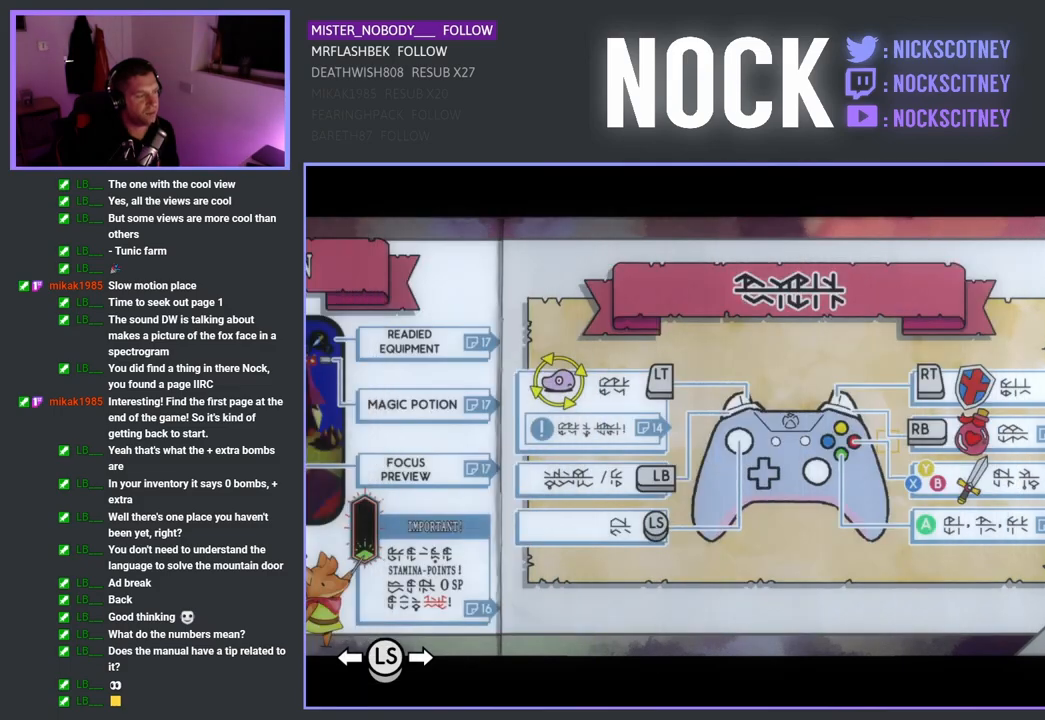
Gameplay with a controller (PlayStation layout); each line is a JSON object with the inputs held at the frame after it. "events" lists button and stick changes between this image and that frame as [ms after this image, input, new state], when the widget could be followed in between. Not read: right_stick.
{"buttons": ["DPAD_RIGHT"], "left_stick": "center", "events": [[400, "DPAD_RIGHT", "down"]]}
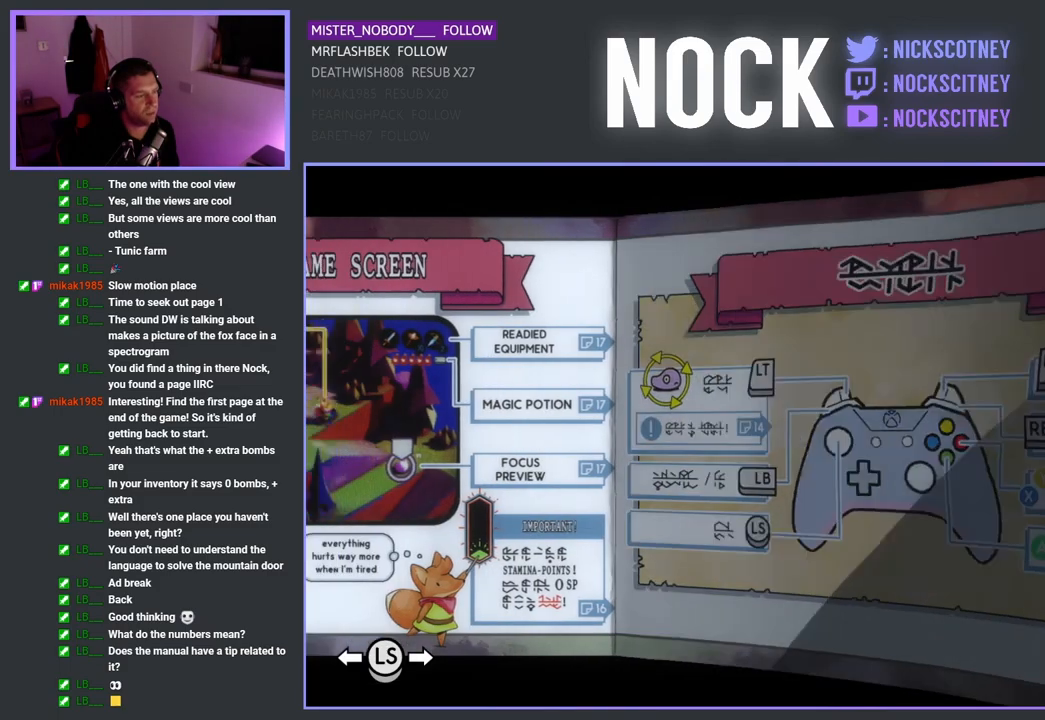
{"buttons": [], "left_stick": "center", "events": [[150, "DPAD_RIGHT", "up"], [283, "DPAD_RIGHT", "down"], [433, "DPAD_RIGHT", "up"]]}
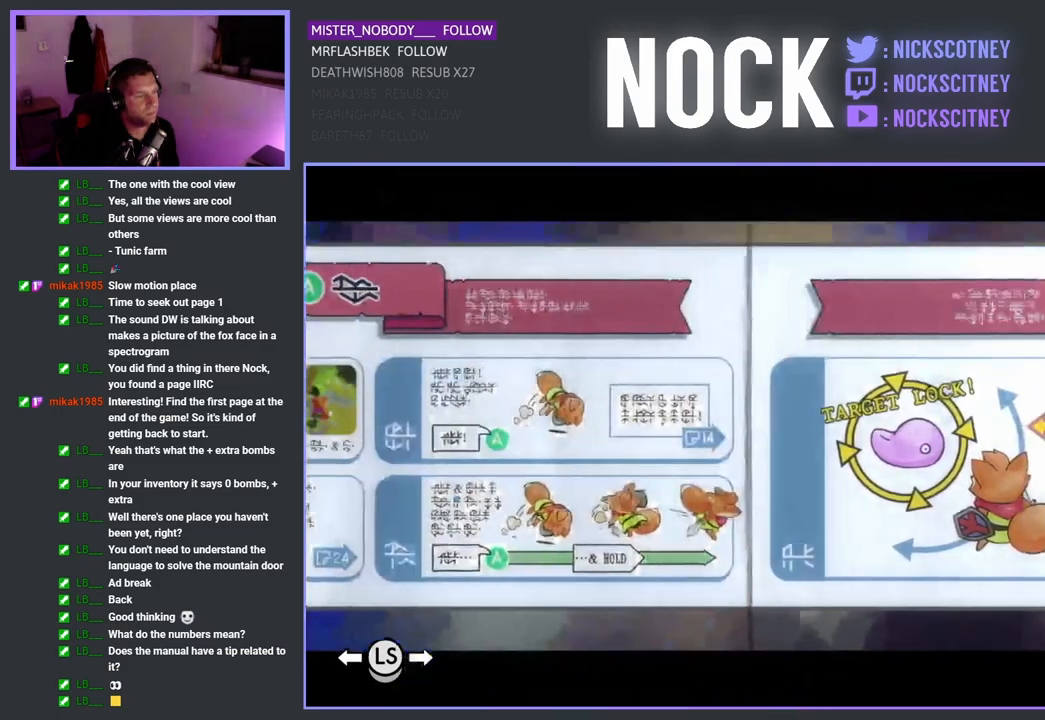
{"buttons": ["DPAD_RIGHT"], "left_stick": "center", "events": [[83, "DPAD_RIGHT", "down"], [200, "DPAD_RIGHT", "up"], [267, "DPAD_RIGHT", "down"]]}
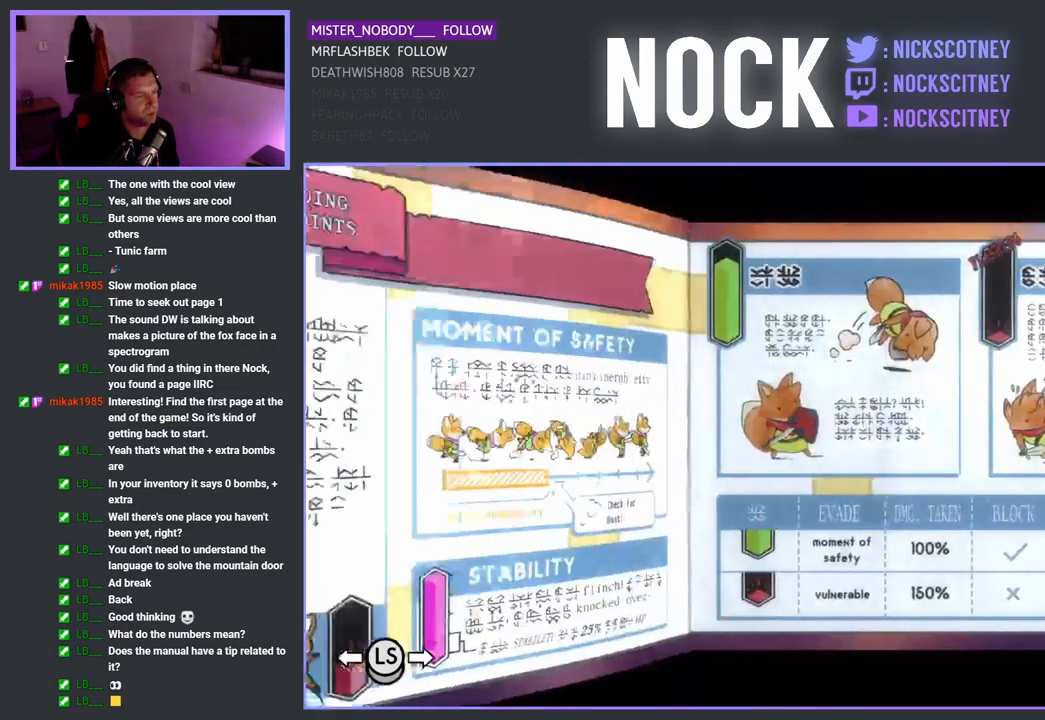
{"buttons": ["DPAD_RIGHT"], "left_stick": "center", "events": []}
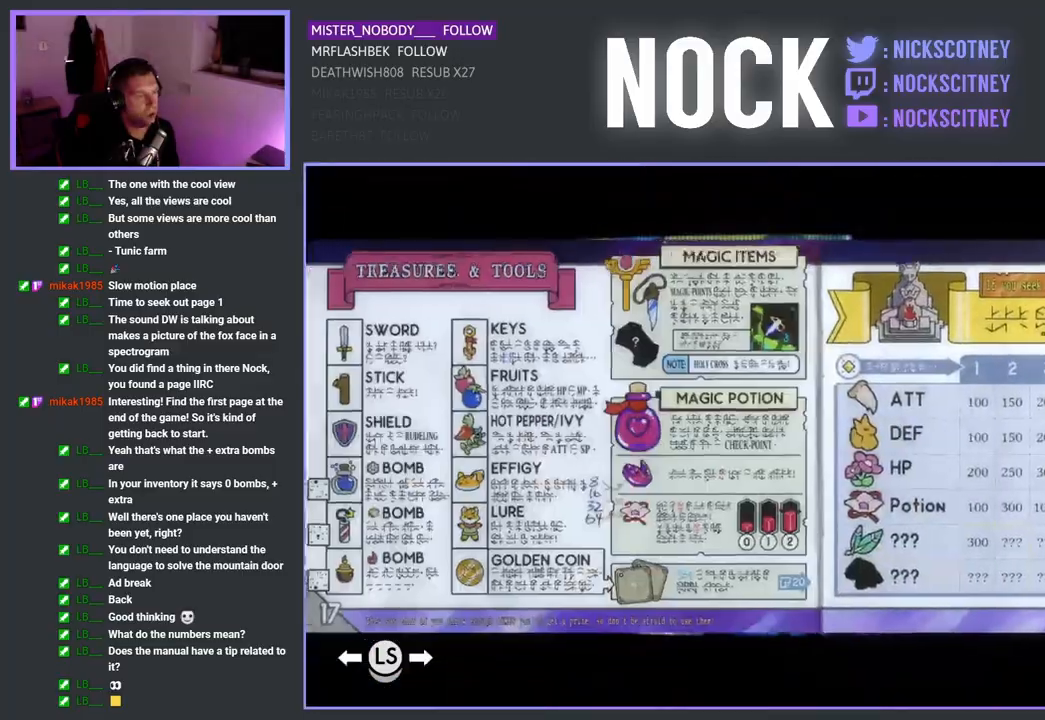
{"buttons": ["DPAD_RIGHT"], "left_stick": "center", "events": []}
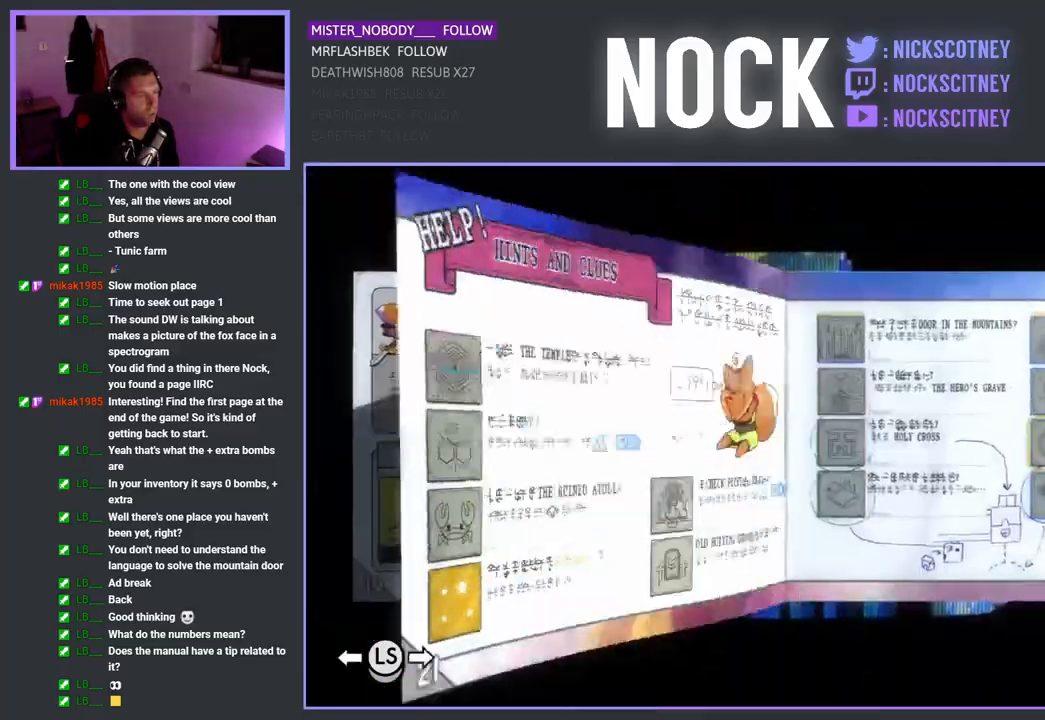
{"buttons": [], "left_stick": "center", "events": [[283, "DPAD_RIGHT", "up"]]}
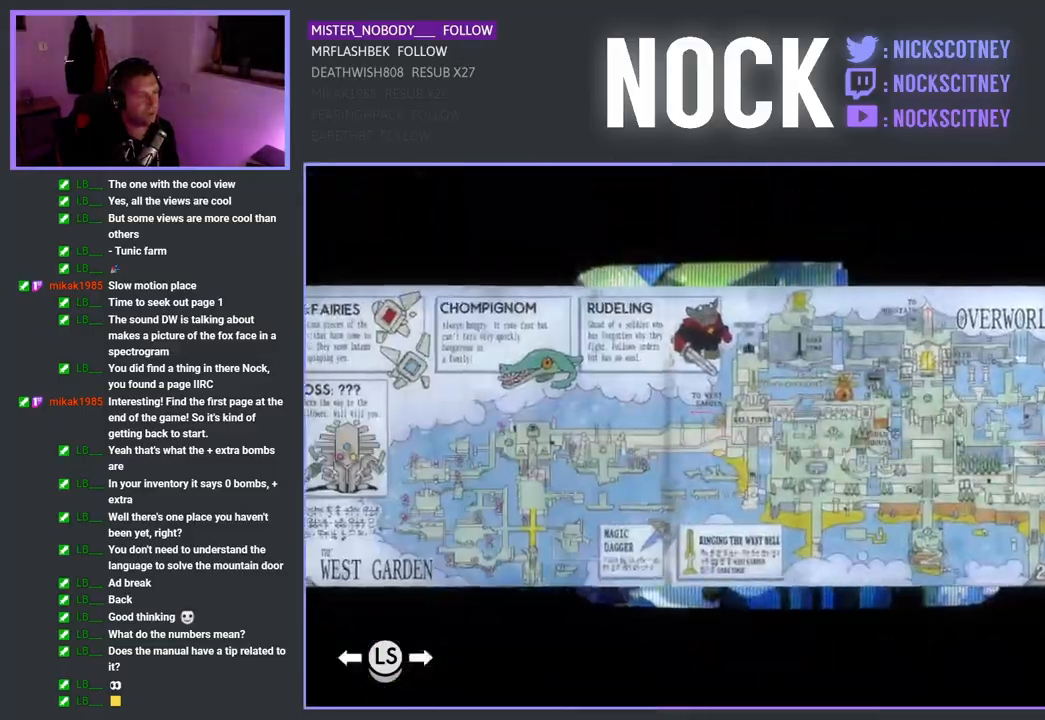
{"buttons": [], "left_stick": "center", "events": [[100, "DPAD_RIGHT", "down"], [233, "DPAD_RIGHT", "up"], [317, "DPAD_RIGHT", "down"], [450, "DPAD_RIGHT", "up"]]}
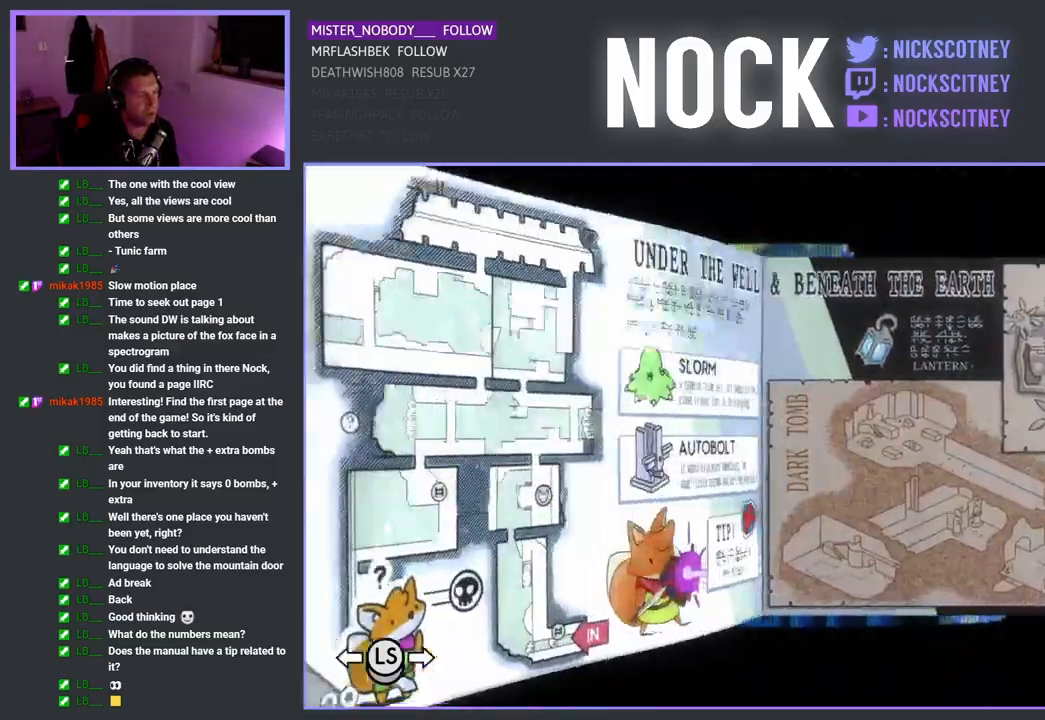
{"buttons": ["DPAD_RIGHT"], "left_stick": "center", "events": [[33, "DPAD_RIGHT", "down"], [150, "DPAD_RIGHT", "up"], [233, "DPAD_RIGHT", "down"], [350, "DPAD_RIGHT", "up"], [417, "DPAD_RIGHT", "down"]]}
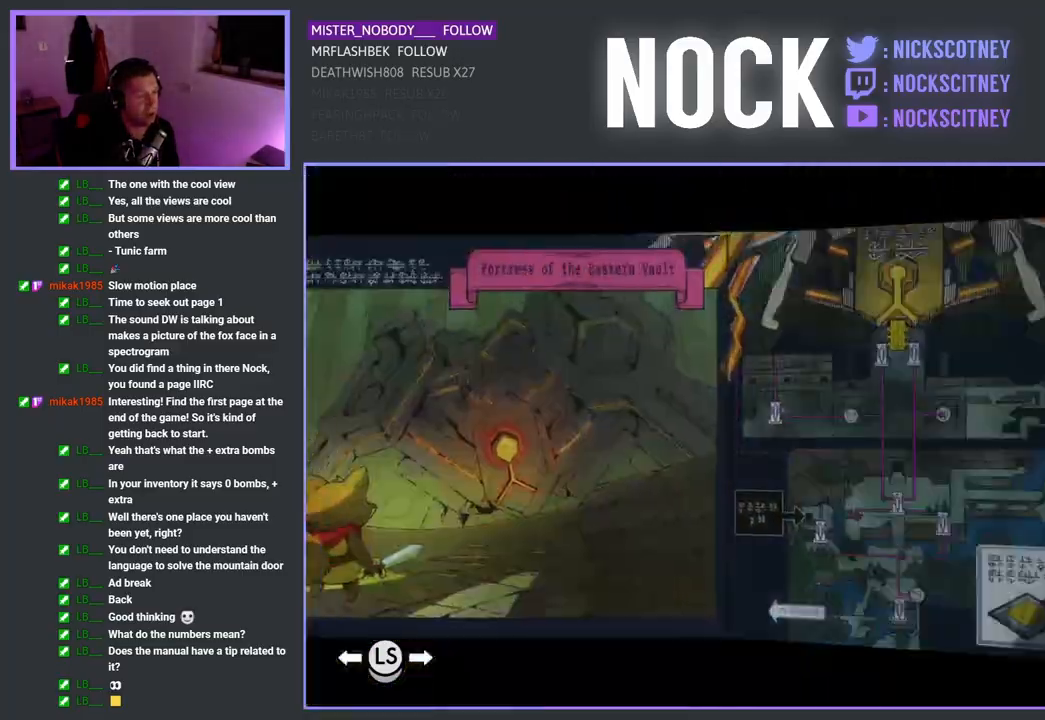
{"buttons": ["DPAD_RIGHT"], "left_stick": "center", "events": [[50, "DPAD_RIGHT", "up"], [117, "DPAD_RIGHT", "down"], [267, "DPAD_RIGHT", "up"], [433, "DPAD_RIGHT", "down"]]}
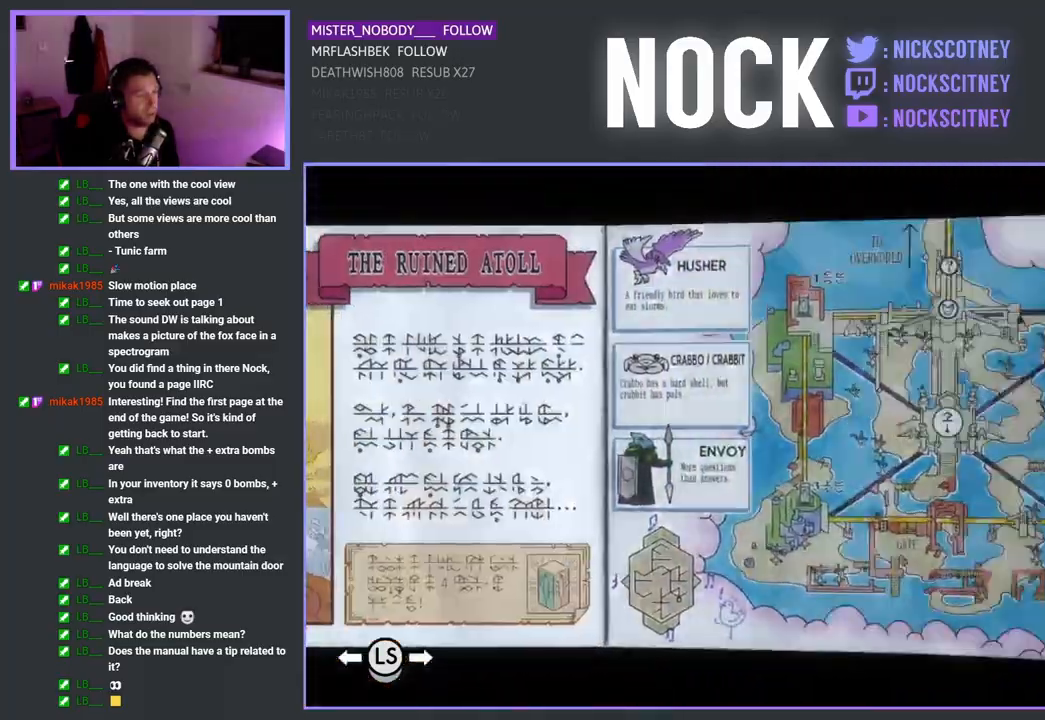
{"buttons": ["DPAD_RIGHT"], "left_stick": "center", "events": [[83, "DPAD_RIGHT", "up"], [417, "DPAD_RIGHT", "down"]]}
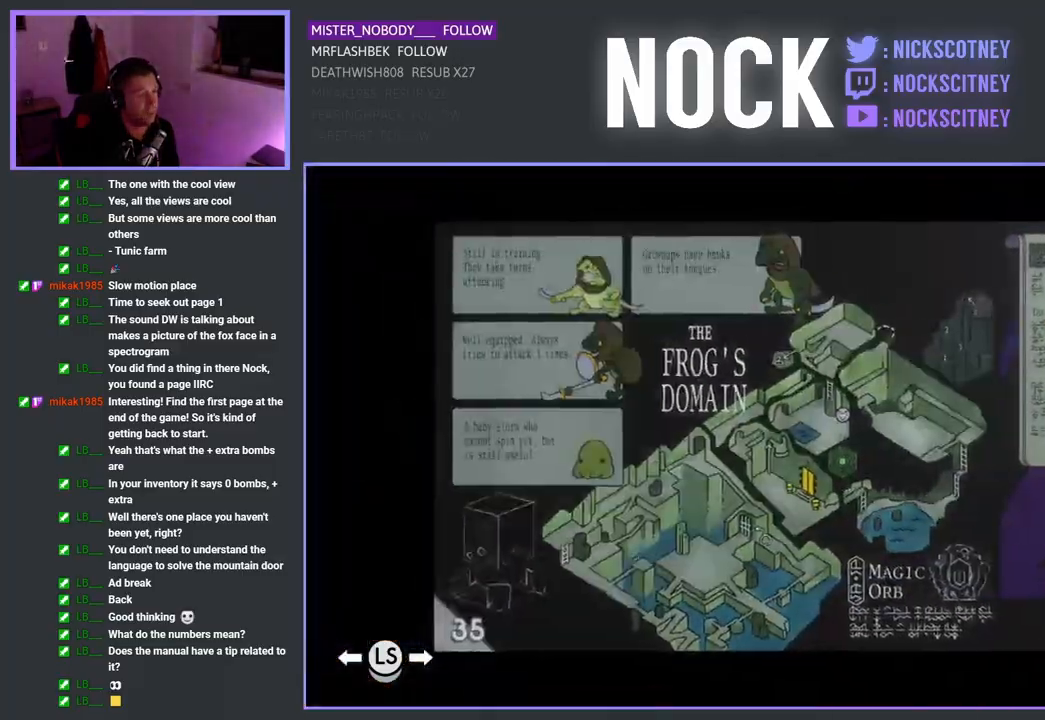
{"buttons": ["DPAD_RIGHT"], "left_stick": "center", "events": [[67, "DPAD_RIGHT", "up"], [150, "DPAD_RIGHT", "down"], [283, "DPAD_RIGHT", "up"], [383, "DPAD_RIGHT", "down"]]}
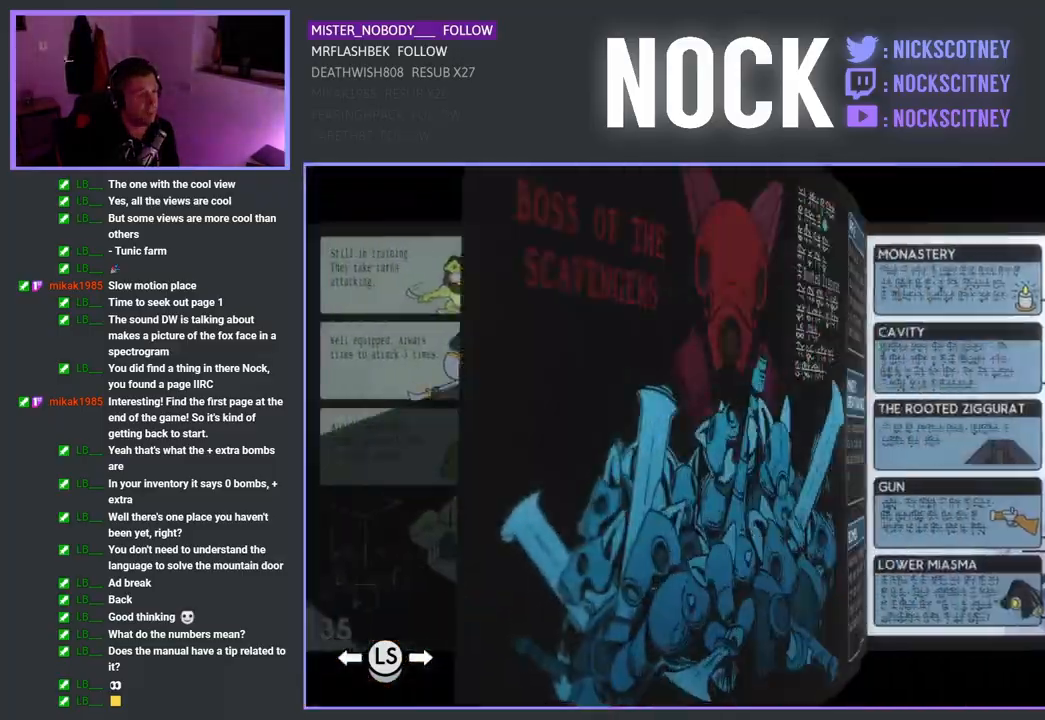
{"buttons": ["DPAD_RIGHT"], "left_stick": "center", "events": [[33, "DPAD_RIGHT", "up"], [267, "DPAD_RIGHT", "down"], [400, "DPAD_RIGHT", "up"], [467, "DPAD_RIGHT", "down"]]}
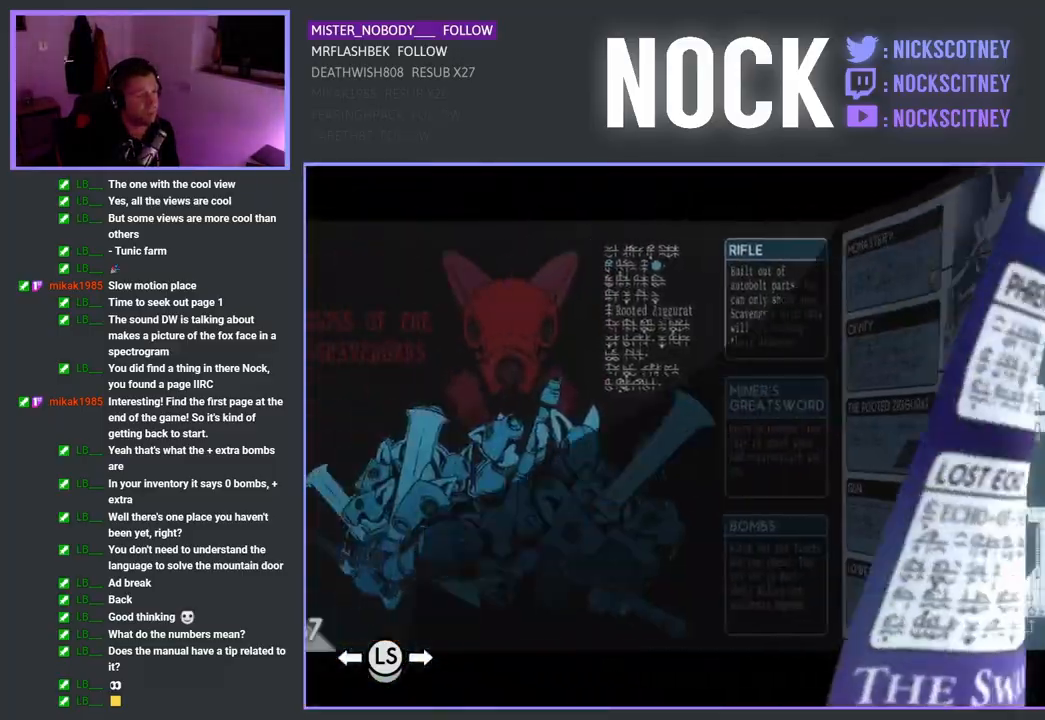
{"buttons": [], "left_stick": "center", "events": [[100, "DPAD_RIGHT", "up"], [283, "DPAD_RIGHT", "down"], [433, "DPAD_RIGHT", "up"]]}
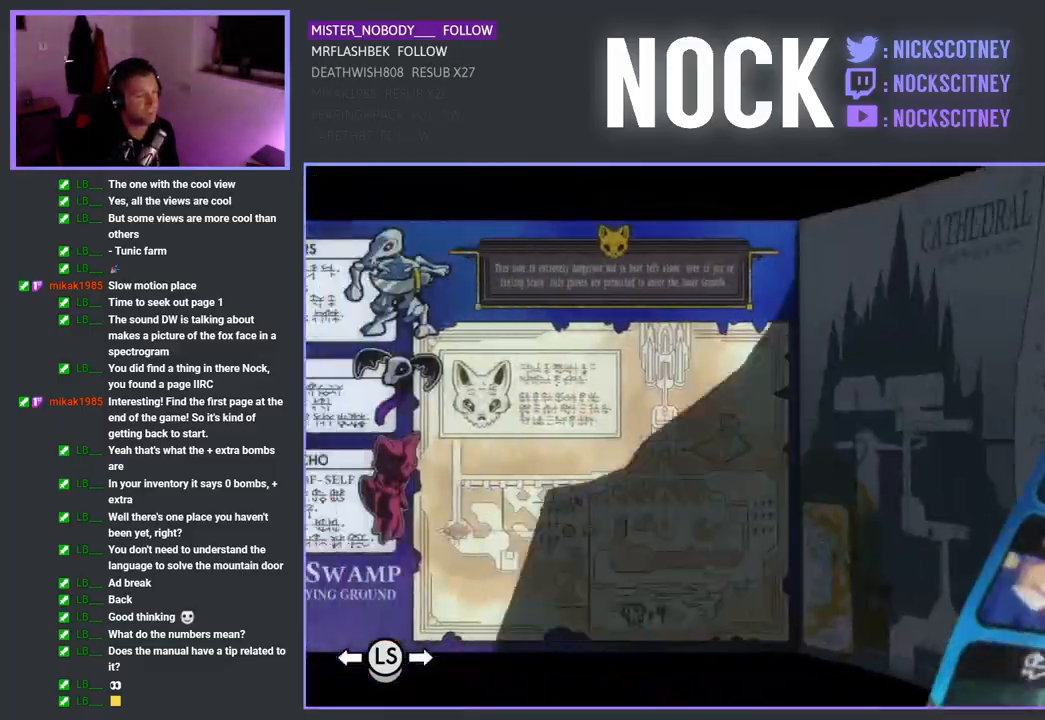
{"buttons": ["DPAD_RIGHT"], "left_stick": "center", "events": [[100, "DPAD_RIGHT", "down"], [233, "DPAD_RIGHT", "up"], [500, "DPAD_RIGHT", "down"]]}
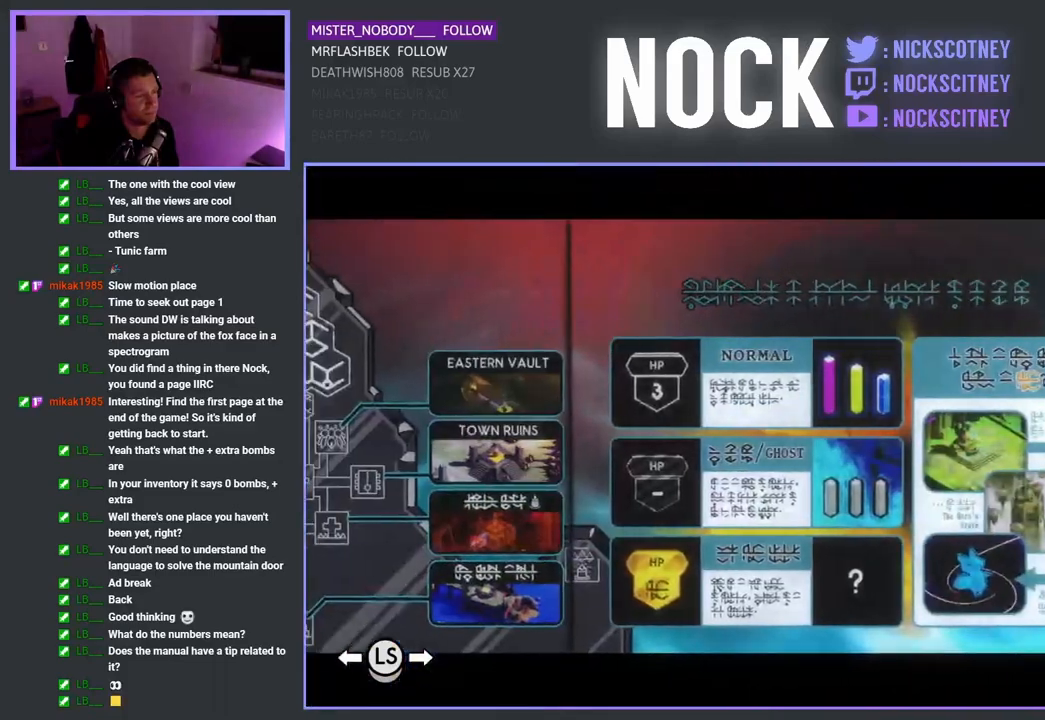
{"buttons": [], "left_stick": "center", "events": [[167, "DPAD_RIGHT", "up"]]}
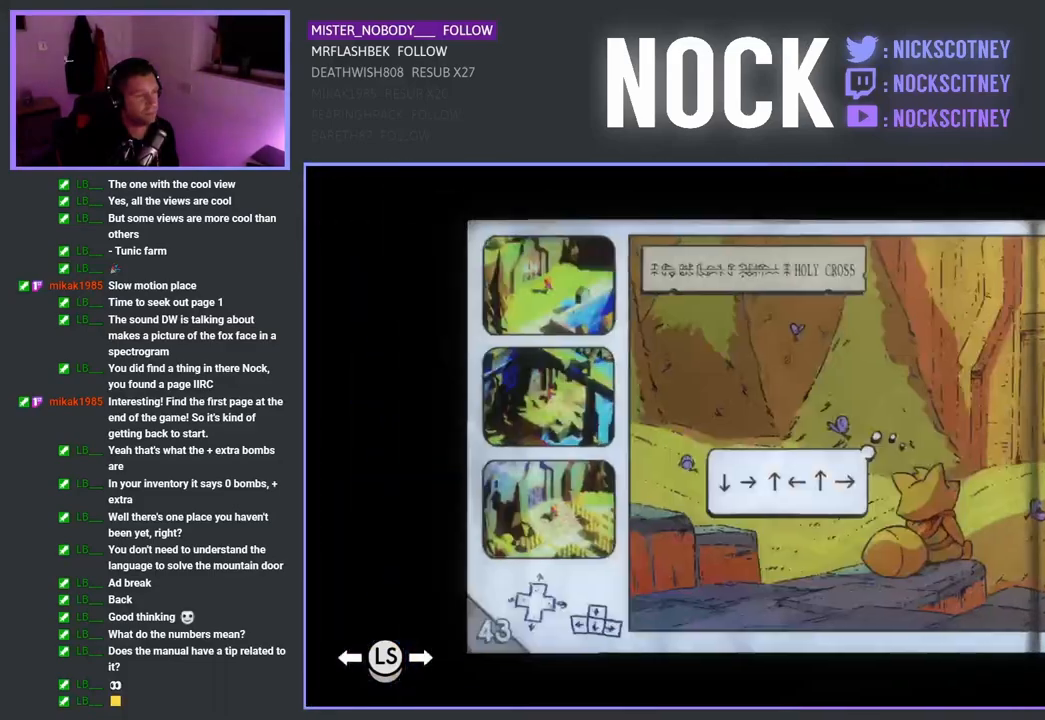
{"buttons": [], "left_stick": "center", "events": []}
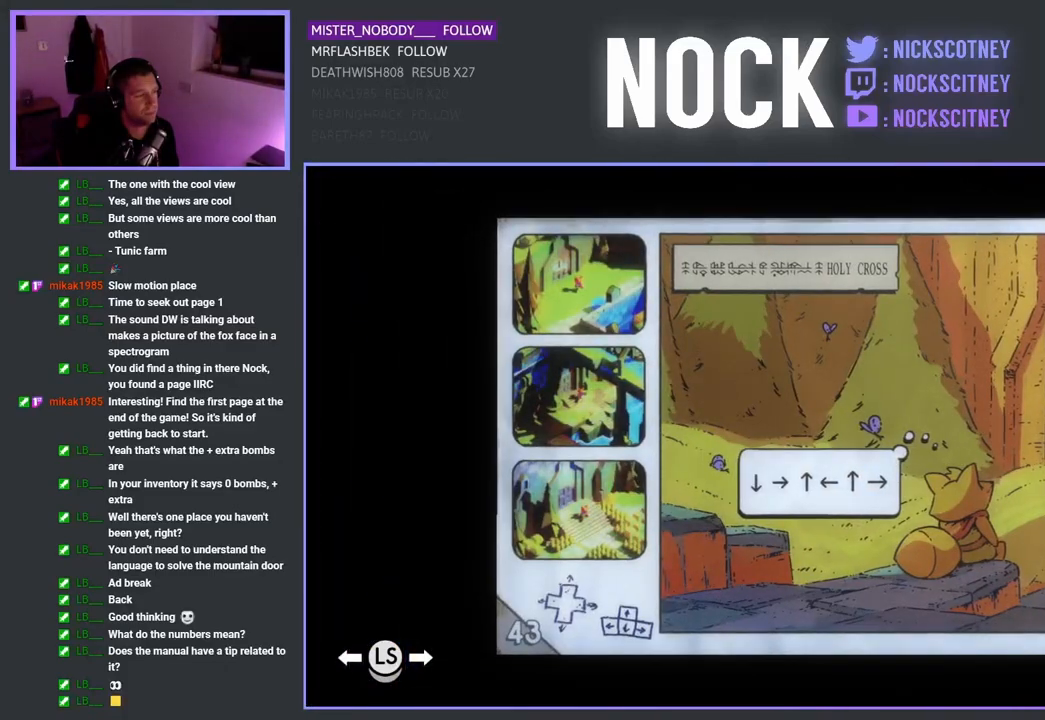
{"buttons": [], "left_stick": "center", "events": [[200, "DPAD_RIGHT", "down"], [333, "DPAD_RIGHT", "up"]]}